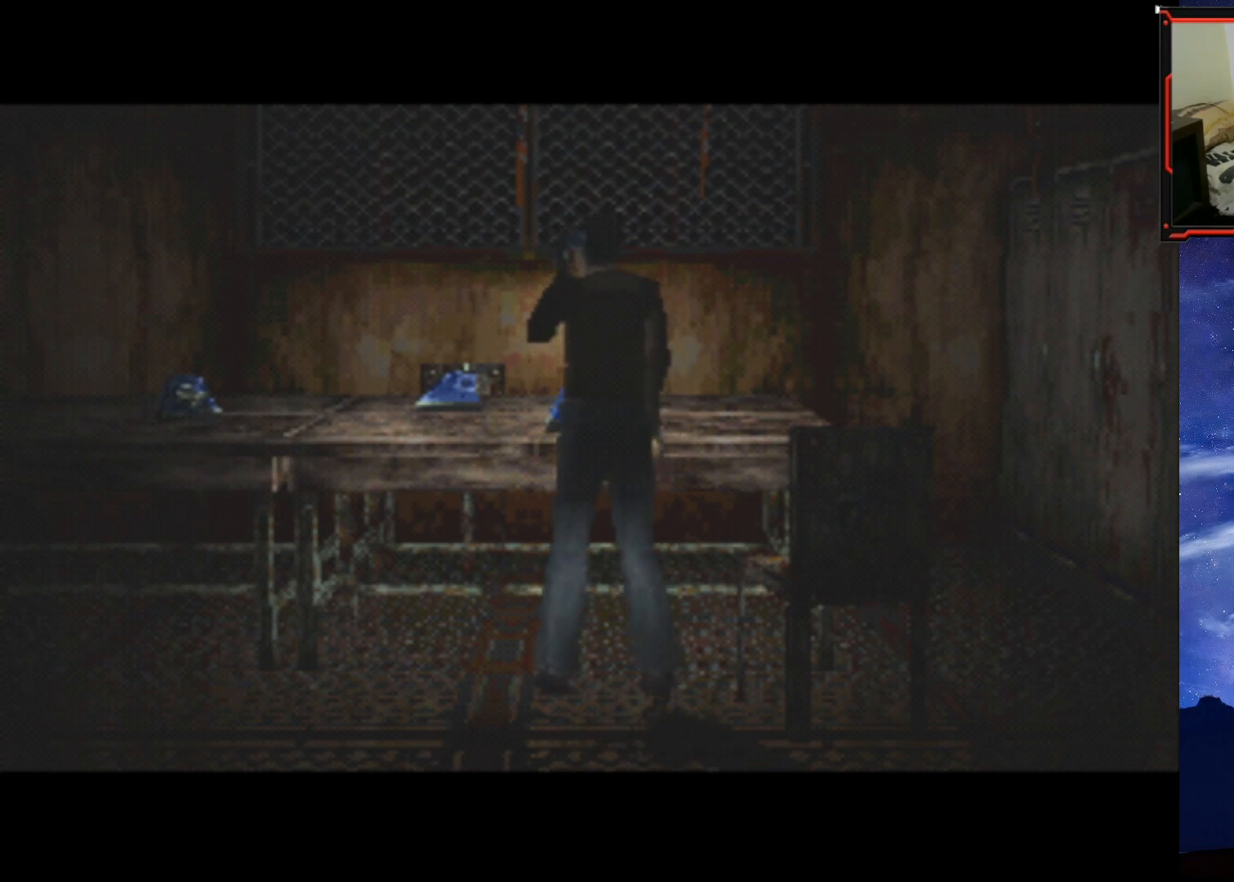
Gameplay with a controller (PlayStation layout); each line is a JSON object with the inputs held at the frame after it. "events" lists button and stick changes between this image and that frame as [ms after this image, input, new state], when the widget could be followed in between. Not read: left_stick.
{"buttons": [], "right_stick": "center", "events": []}
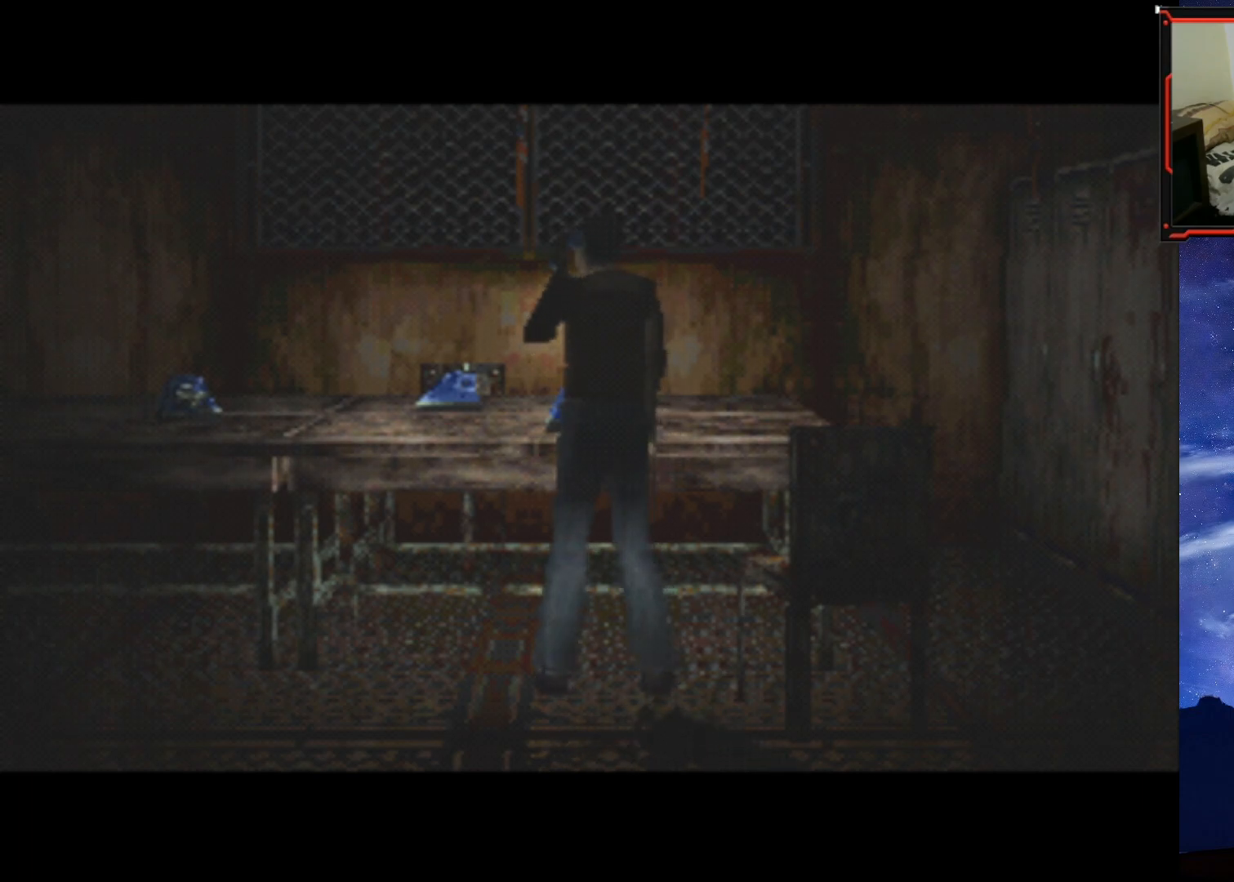
{"buttons": [], "right_stick": "center", "events": []}
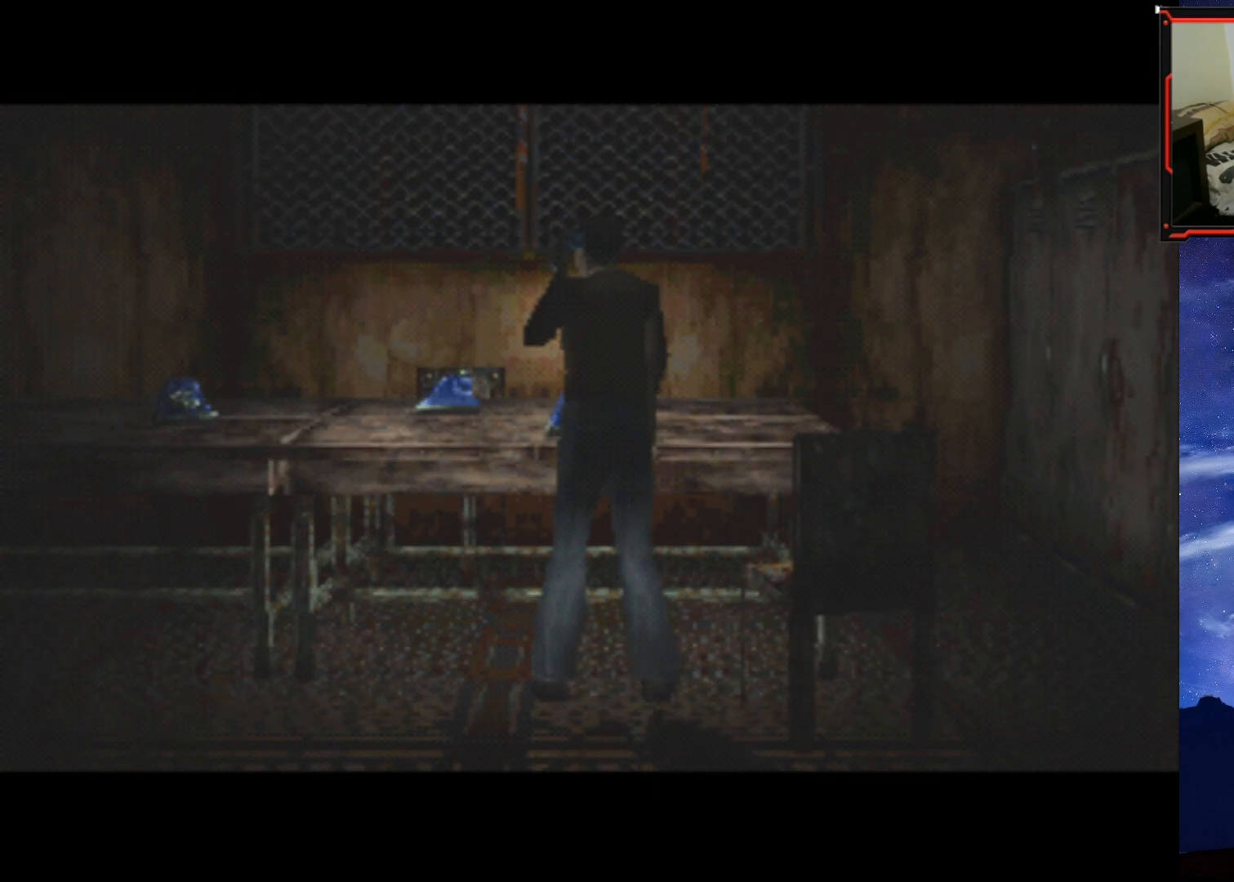
{"buttons": ["CROSS"], "right_stick": "center", "events": [[501, "CROSS", "down"]]}
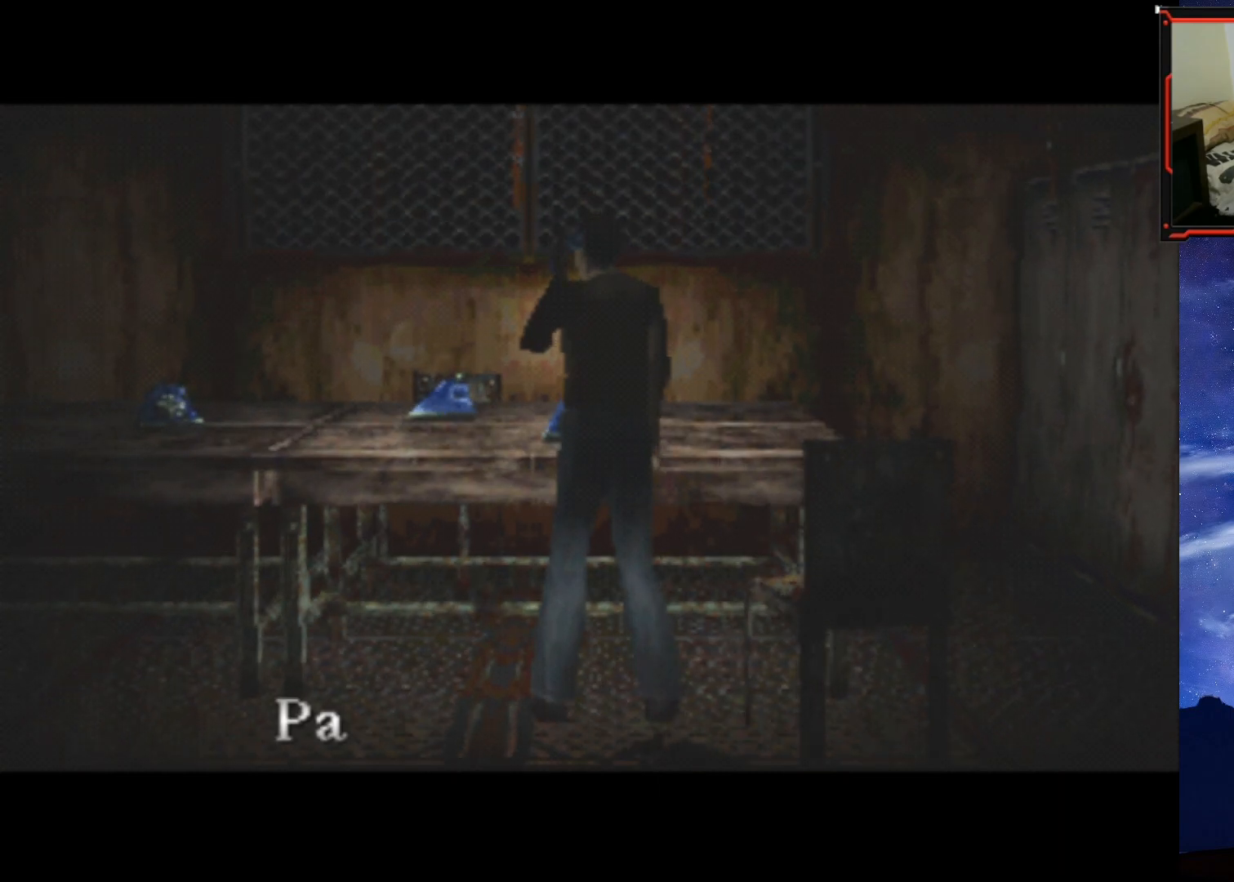
{"buttons": [], "right_stick": "center", "events": [[167, "CROSS", "up"]]}
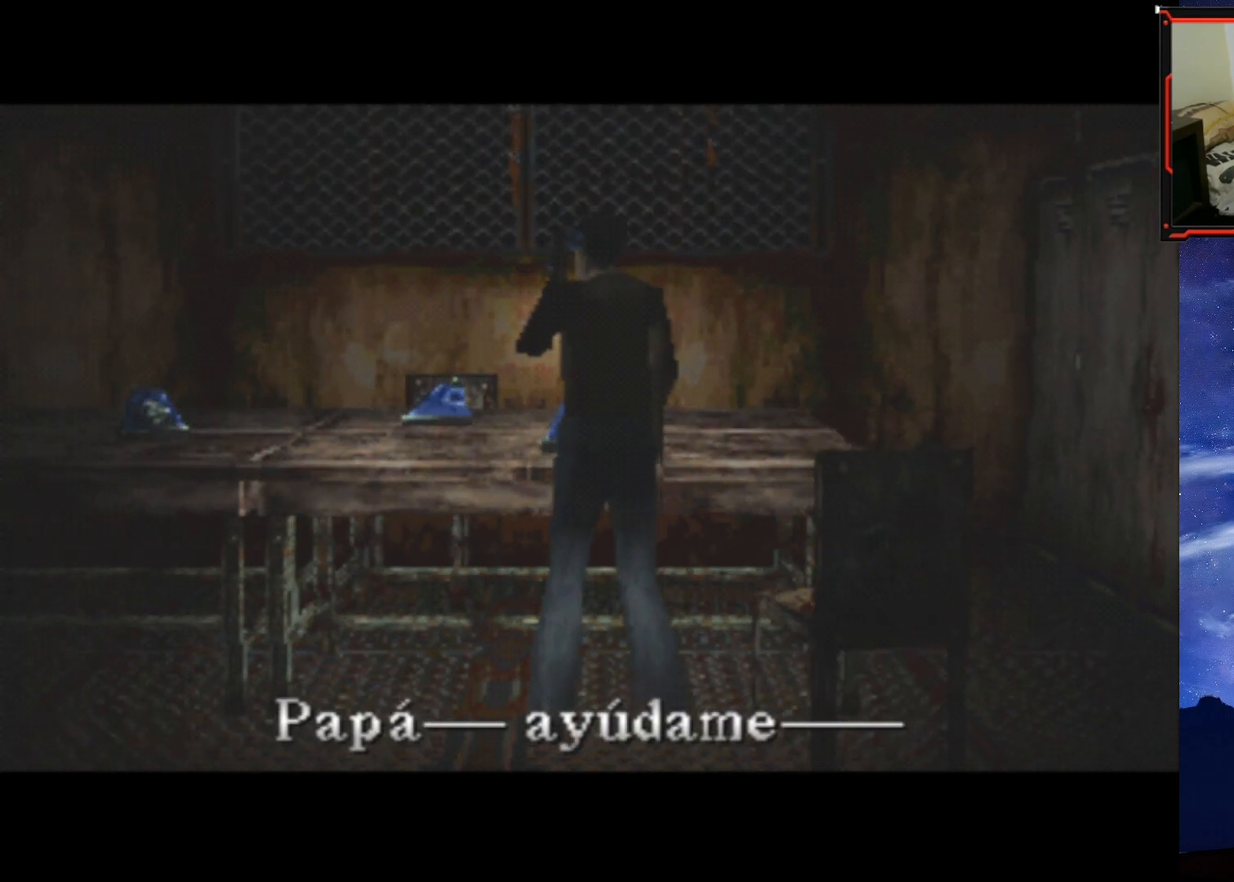
{"buttons": ["CROSS"], "right_stick": "center", "events": [[84, "CROSS", "down"], [251, "CROSS", "up"], [417, "CROSS", "down"]]}
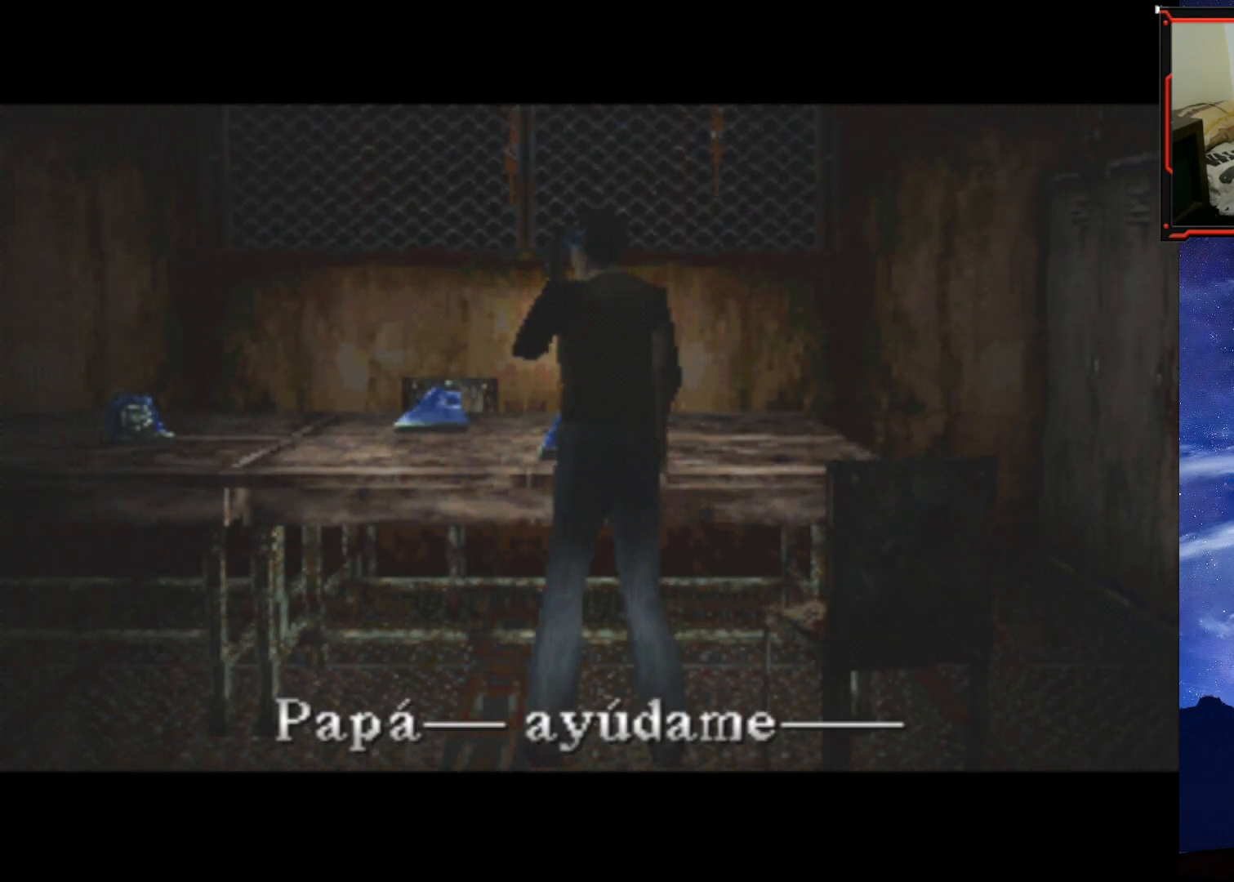
{"buttons": [], "right_stick": "center", "events": [[67, "CROSS", "up"], [350, "CROSS", "down"], [500, "CROSS", "up"]]}
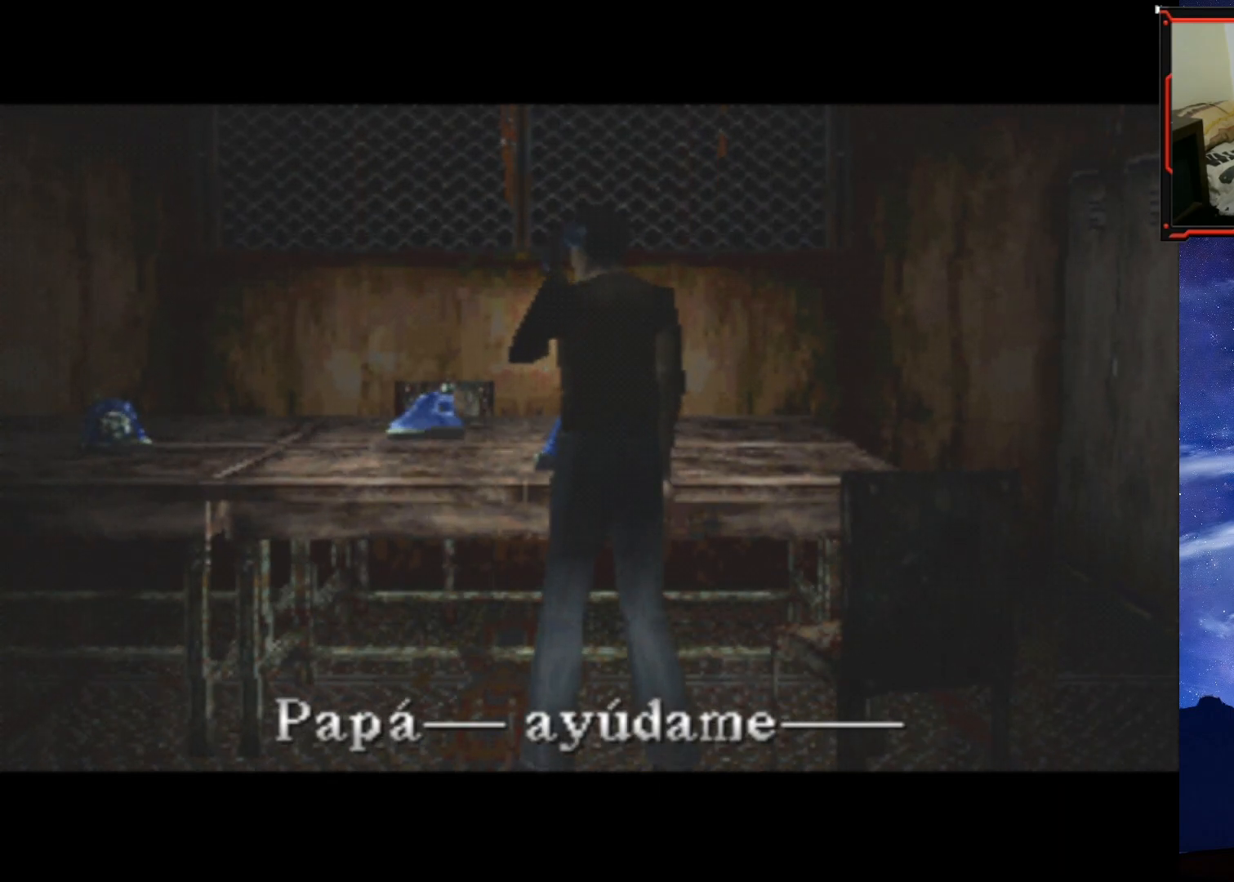
{"buttons": ["CROSS"], "right_stick": "center", "events": [[417, "CROSS", "down"]]}
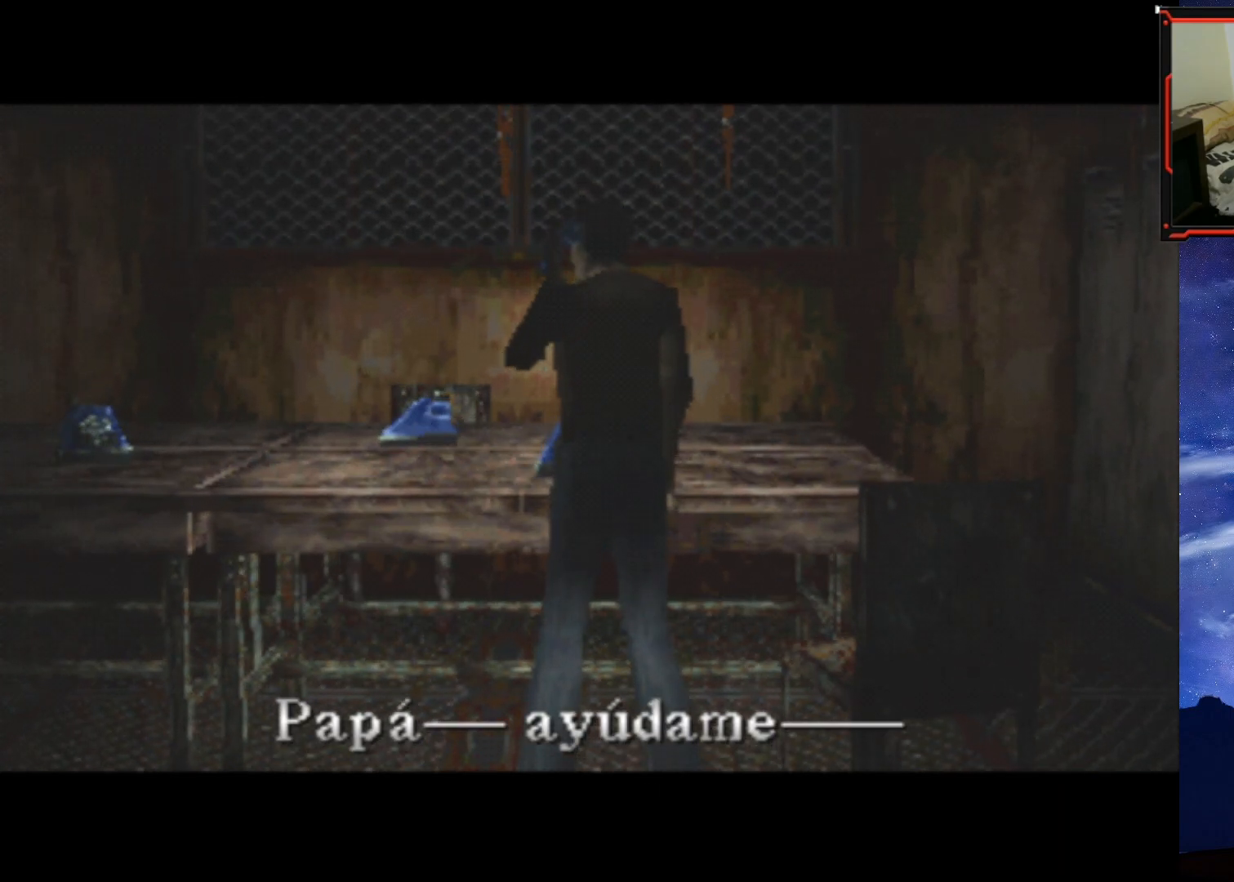
{"buttons": [], "right_stick": "center", "events": [[67, "CROSS", "up"], [333, "CROSS", "down"], [450, "CROSS", "up"]]}
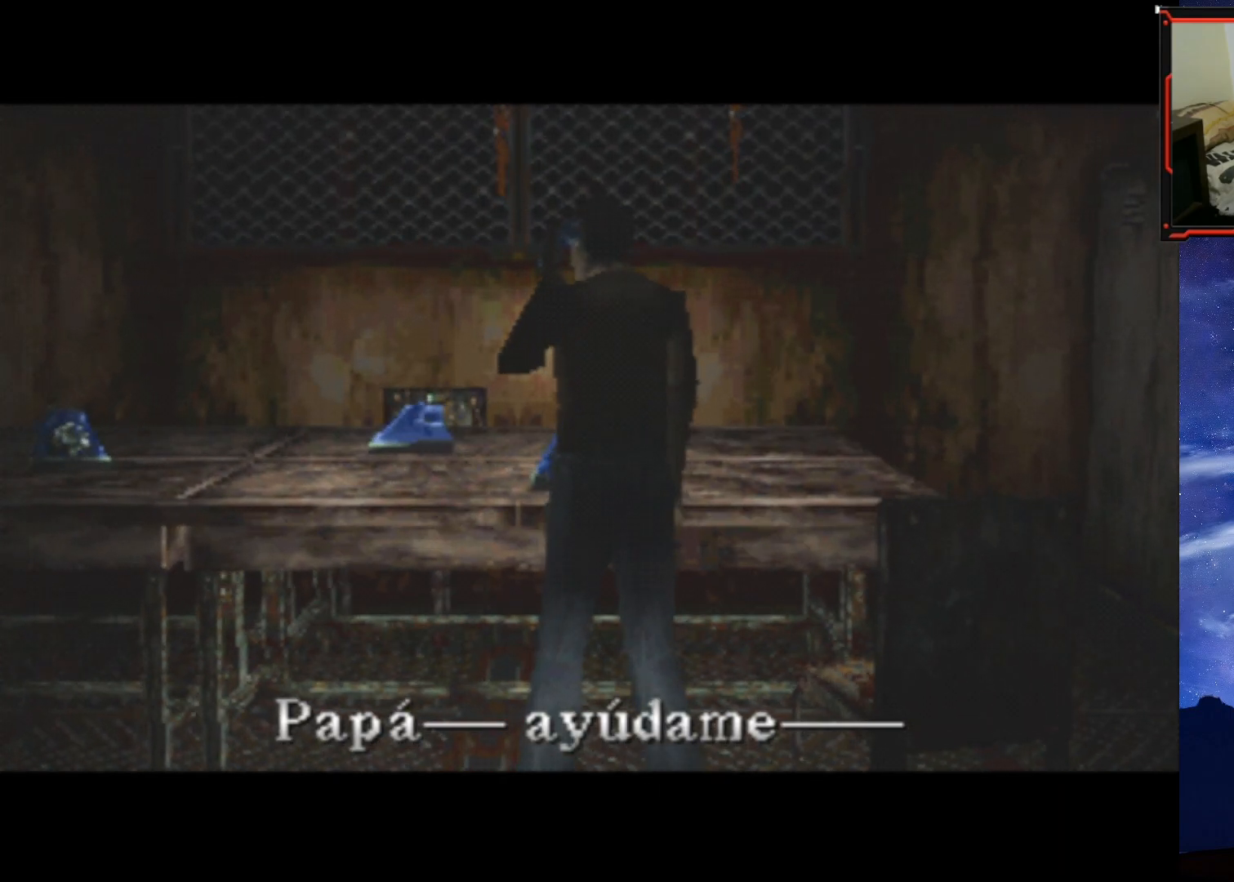
{"buttons": [], "right_stick": "center", "events": []}
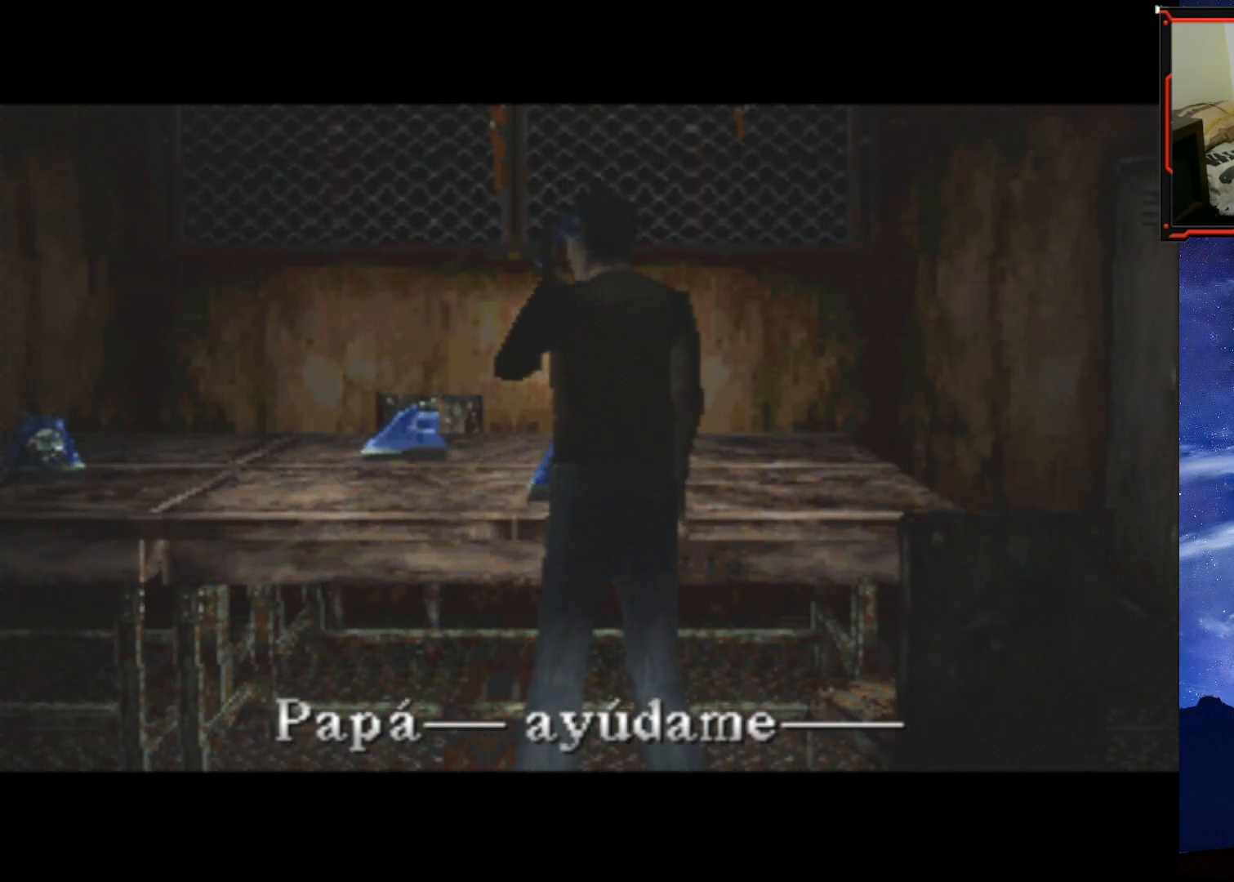
{"buttons": [], "right_stick": "center", "events": [[100, "CROSS", "down"], [233, "CROSS", "up"], [317, "CROSS", "down"], [417, "CROSS", "up"]]}
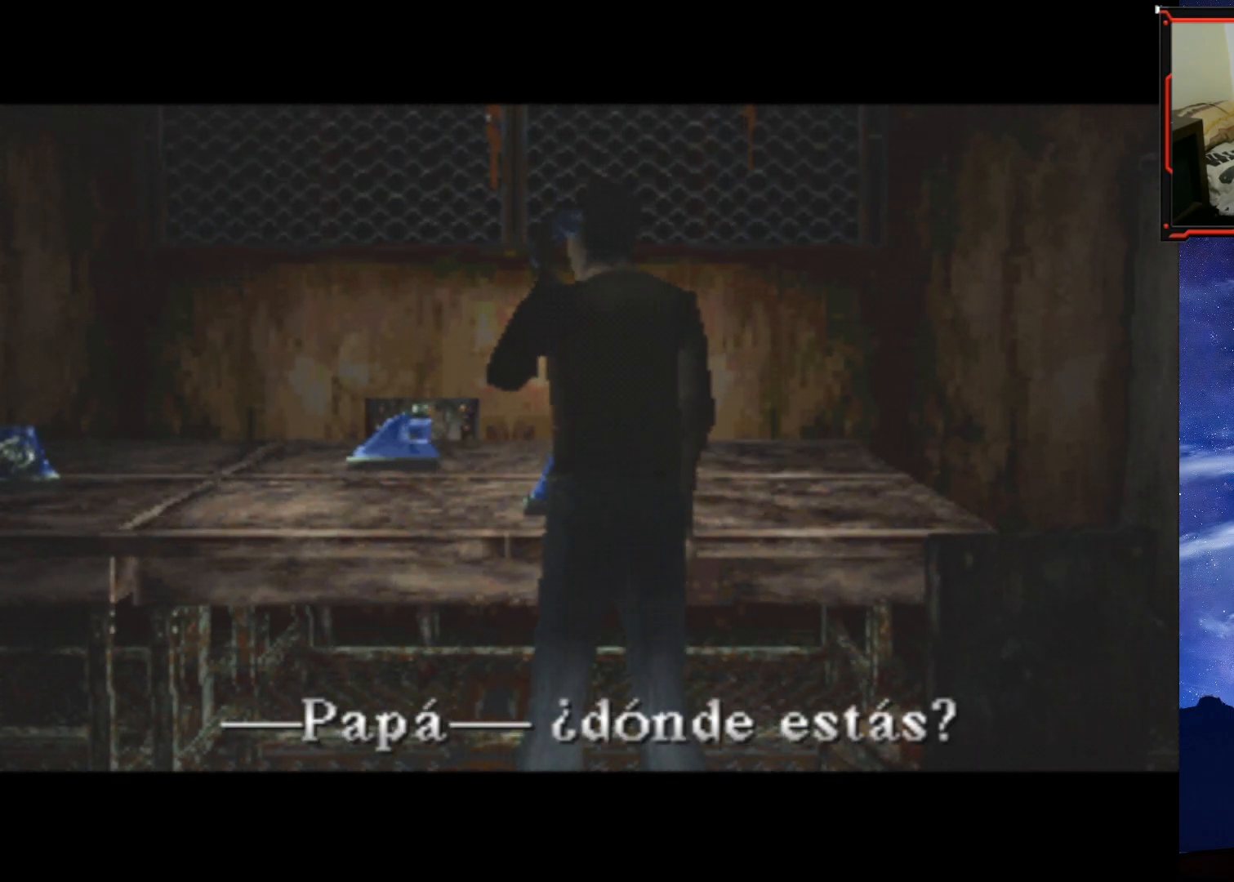
{"buttons": [], "right_stick": "center", "events": [[234, "CROSS", "down"], [301, "CROSS", "up"]]}
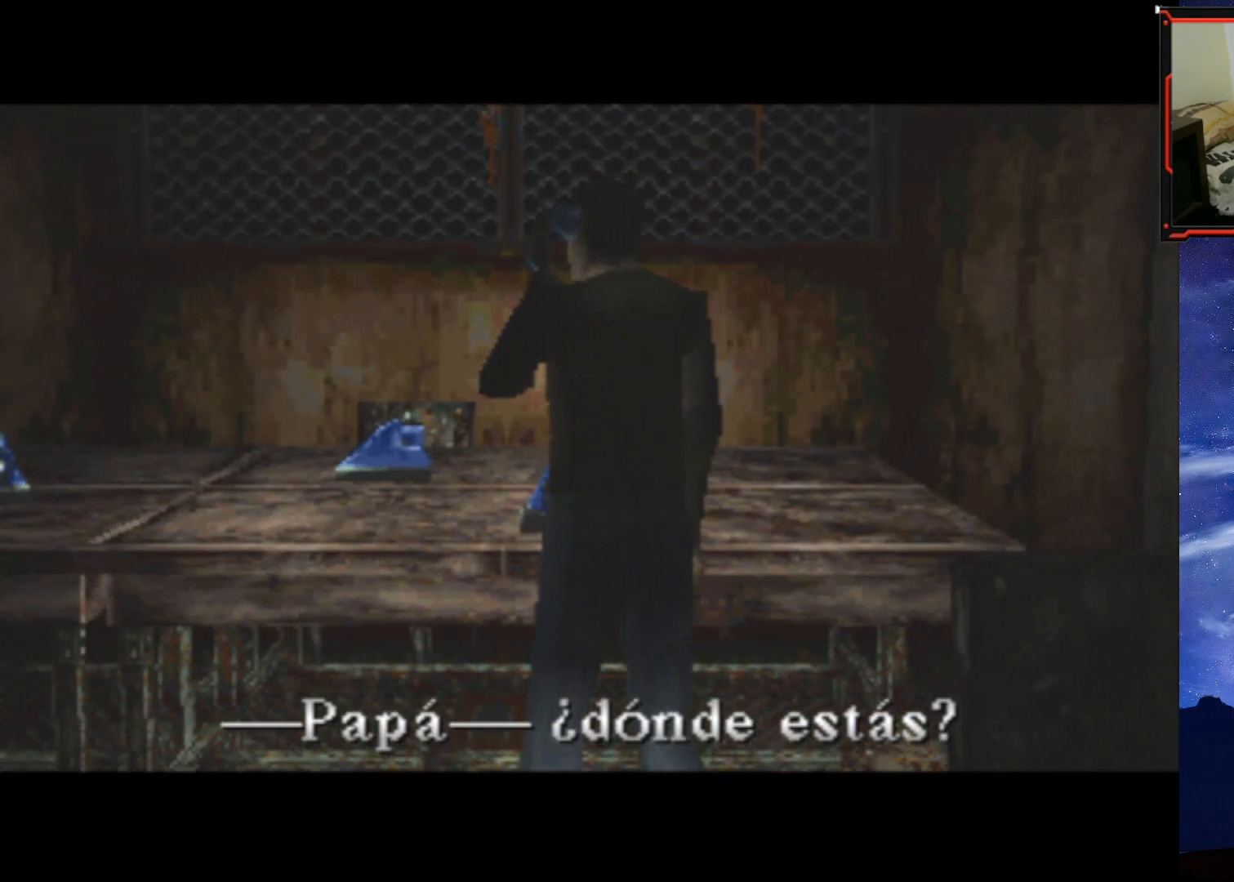
{"buttons": [], "right_stick": "center", "events": []}
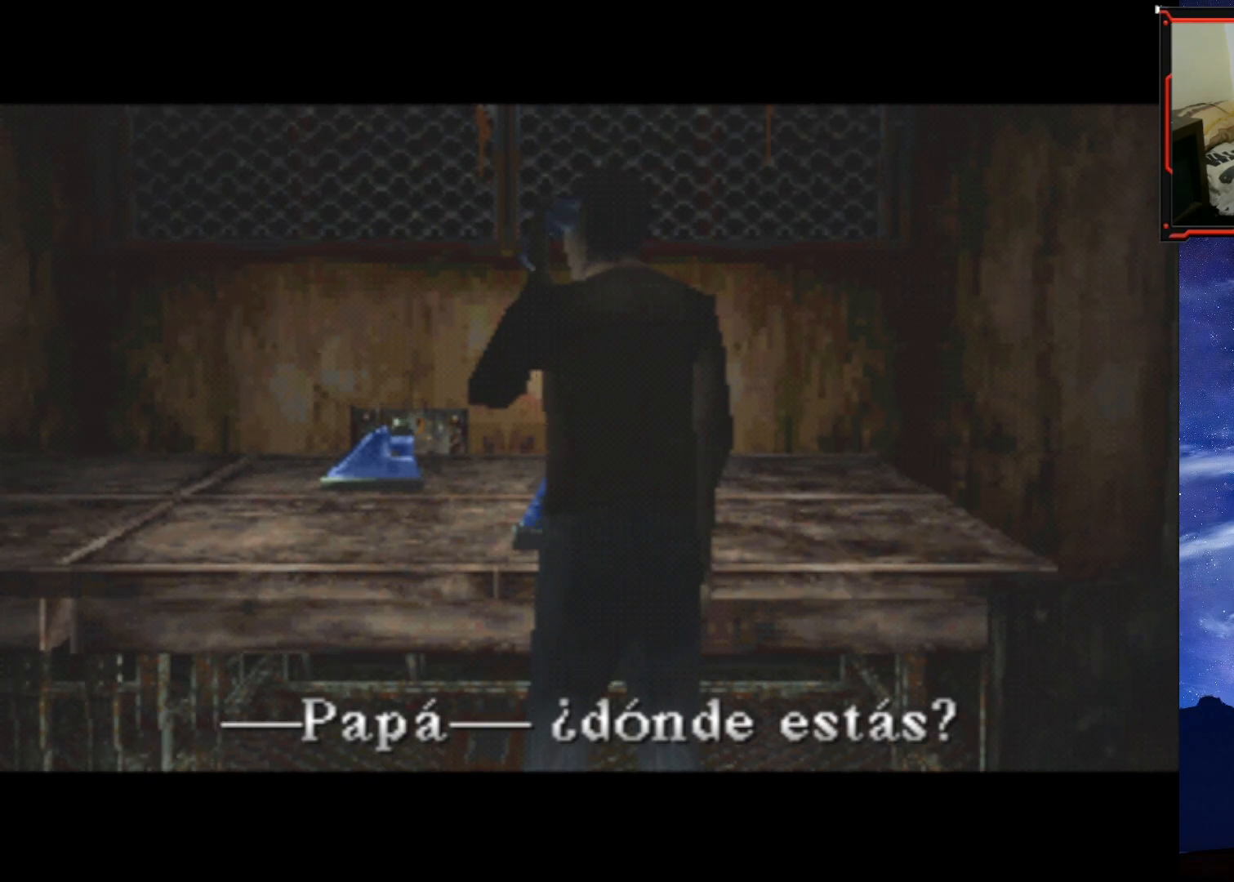
{"buttons": [], "right_stick": "center", "events": []}
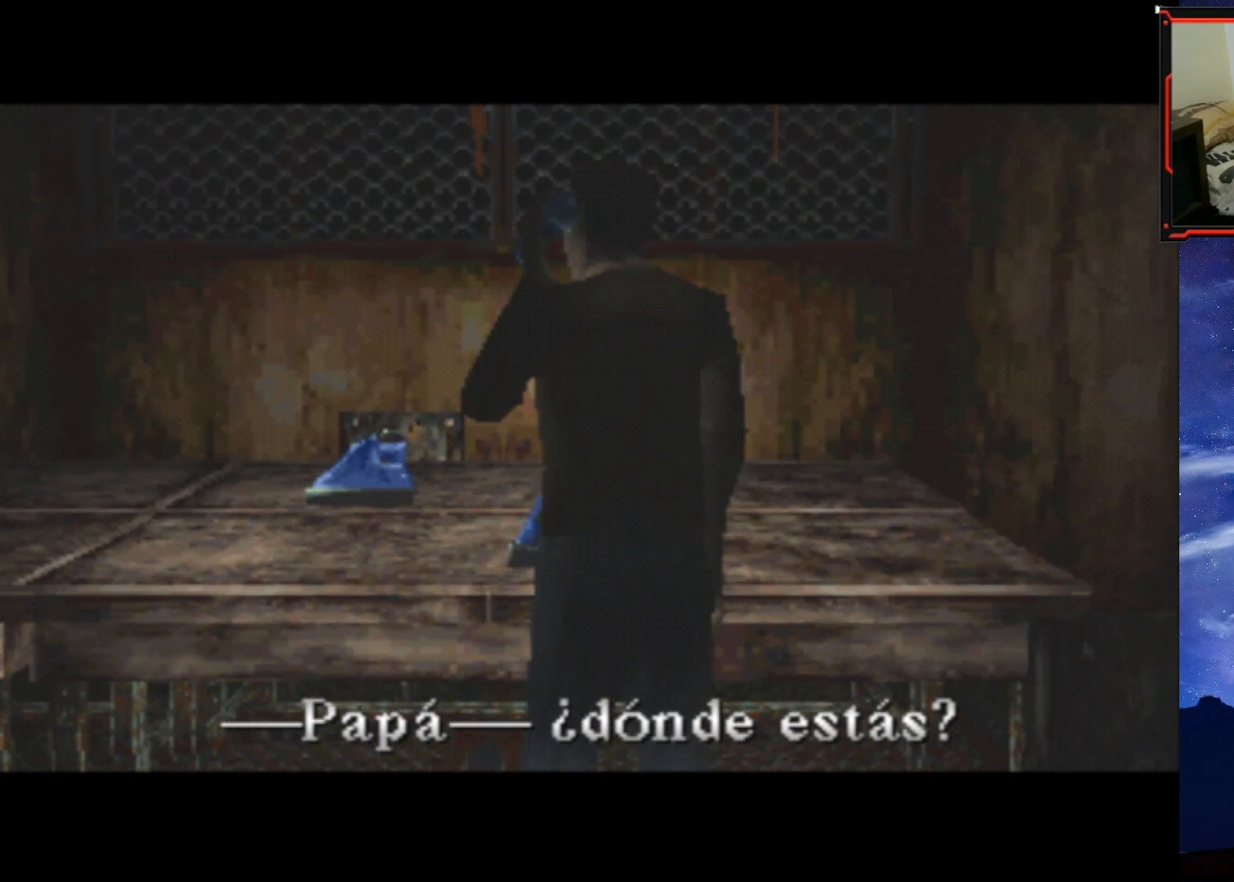
{"buttons": [], "right_stick": "center", "events": []}
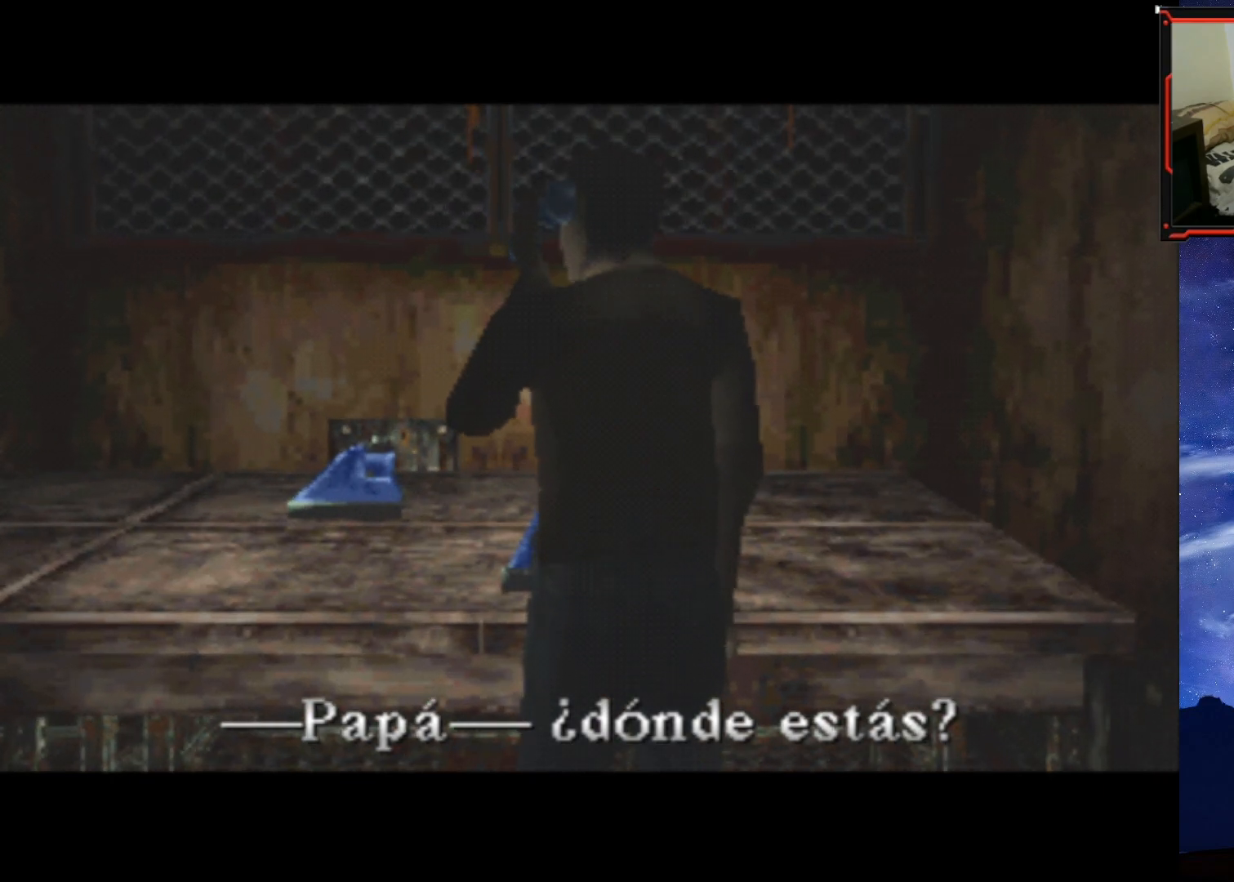
{"buttons": [], "right_stick": "center", "events": []}
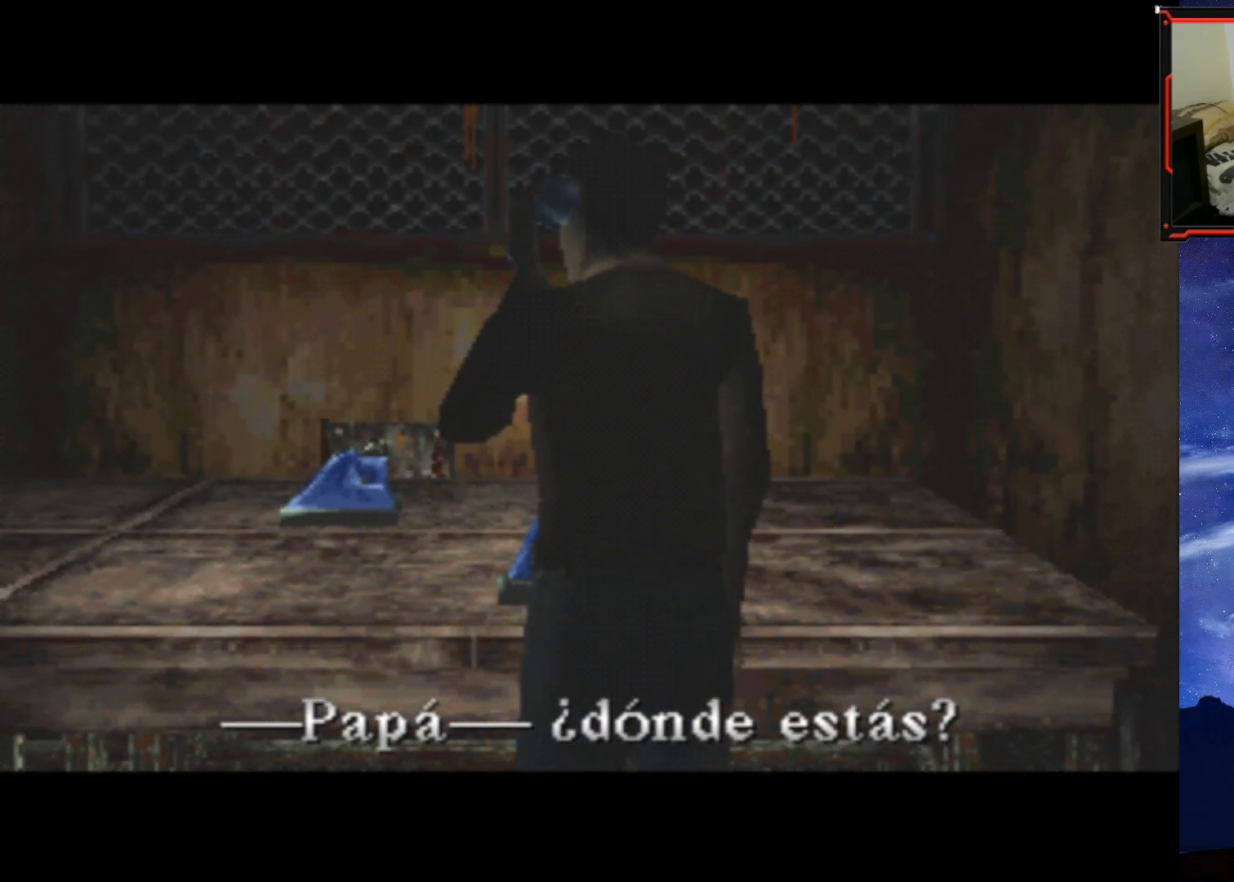
{"buttons": [], "right_stick": "center", "events": []}
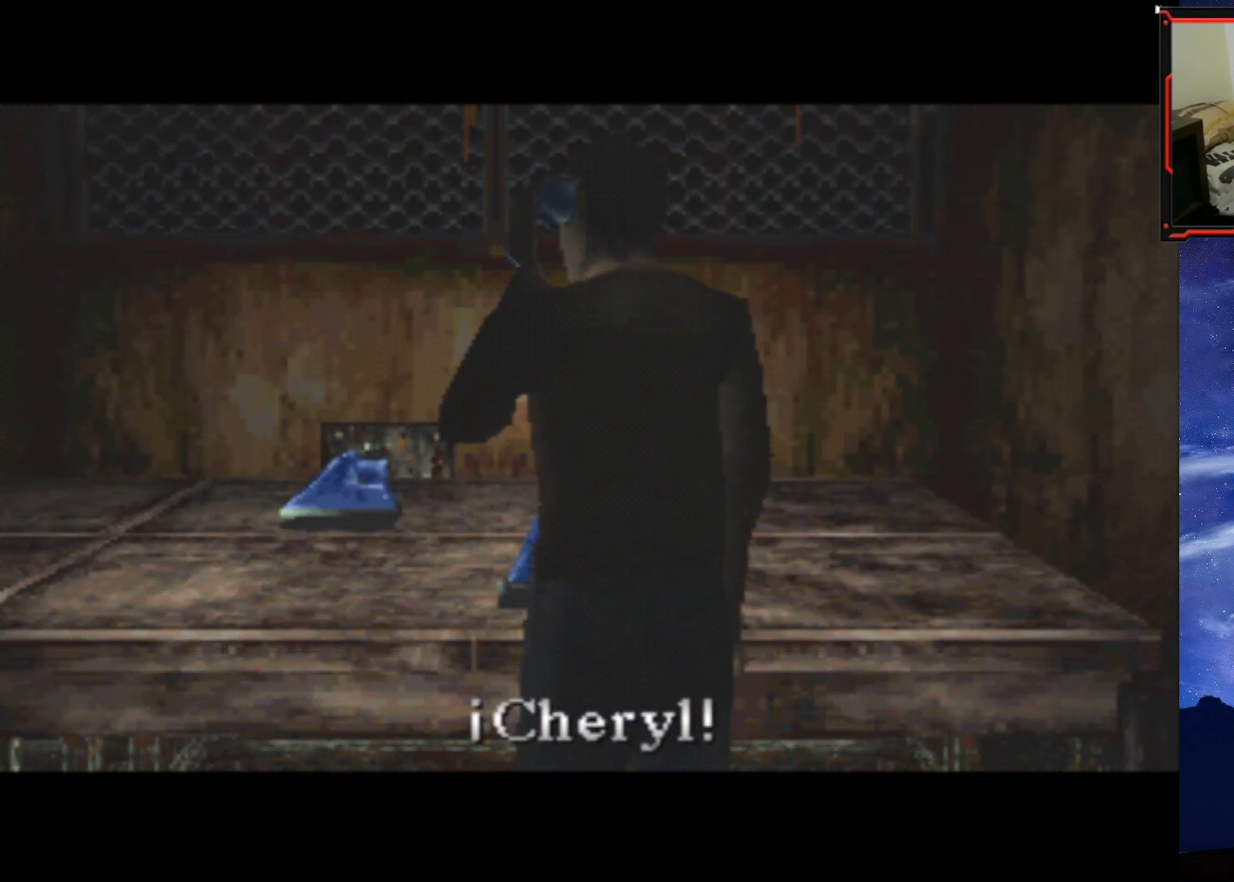
{"buttons": [], "right_stick": "center", "events": []}
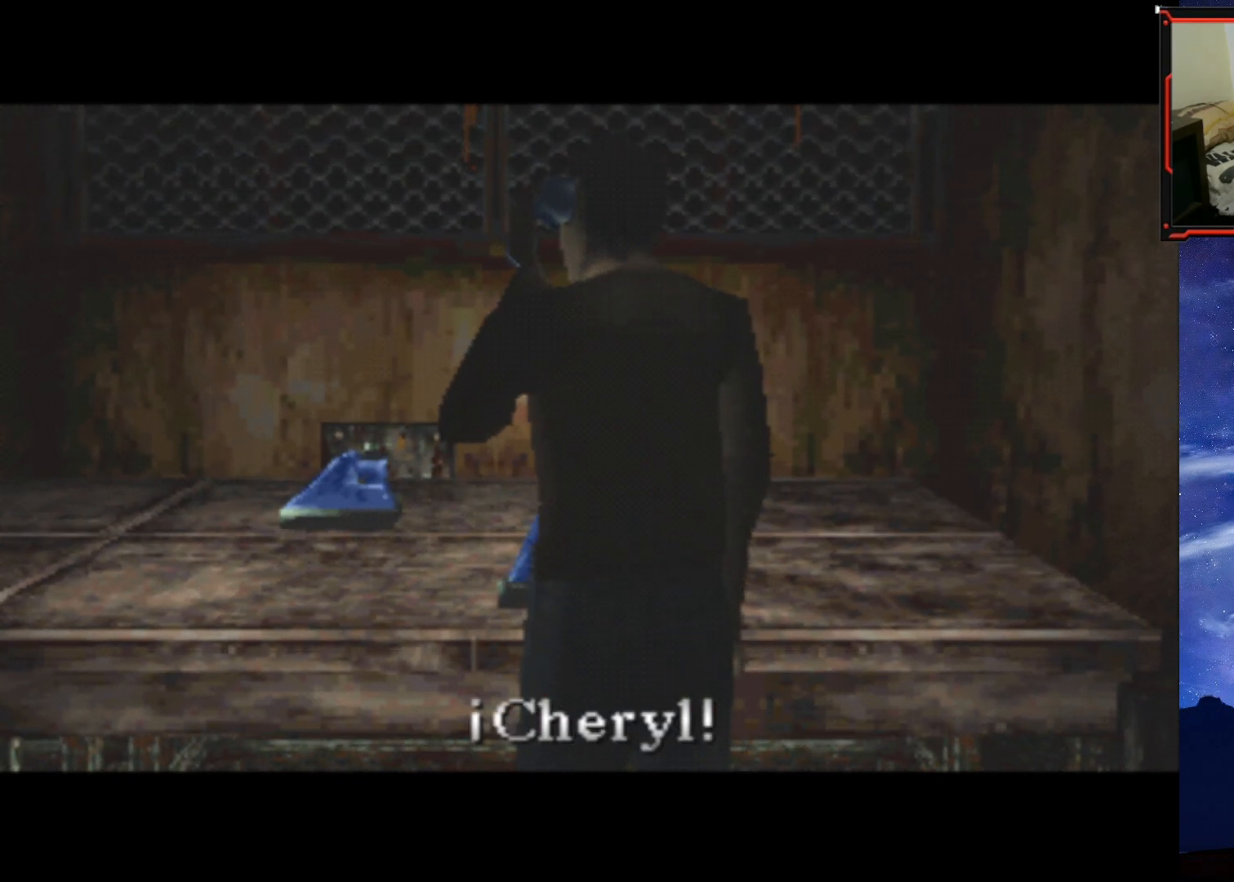
{"buttons": [], "right_stick": "center", "events": []}
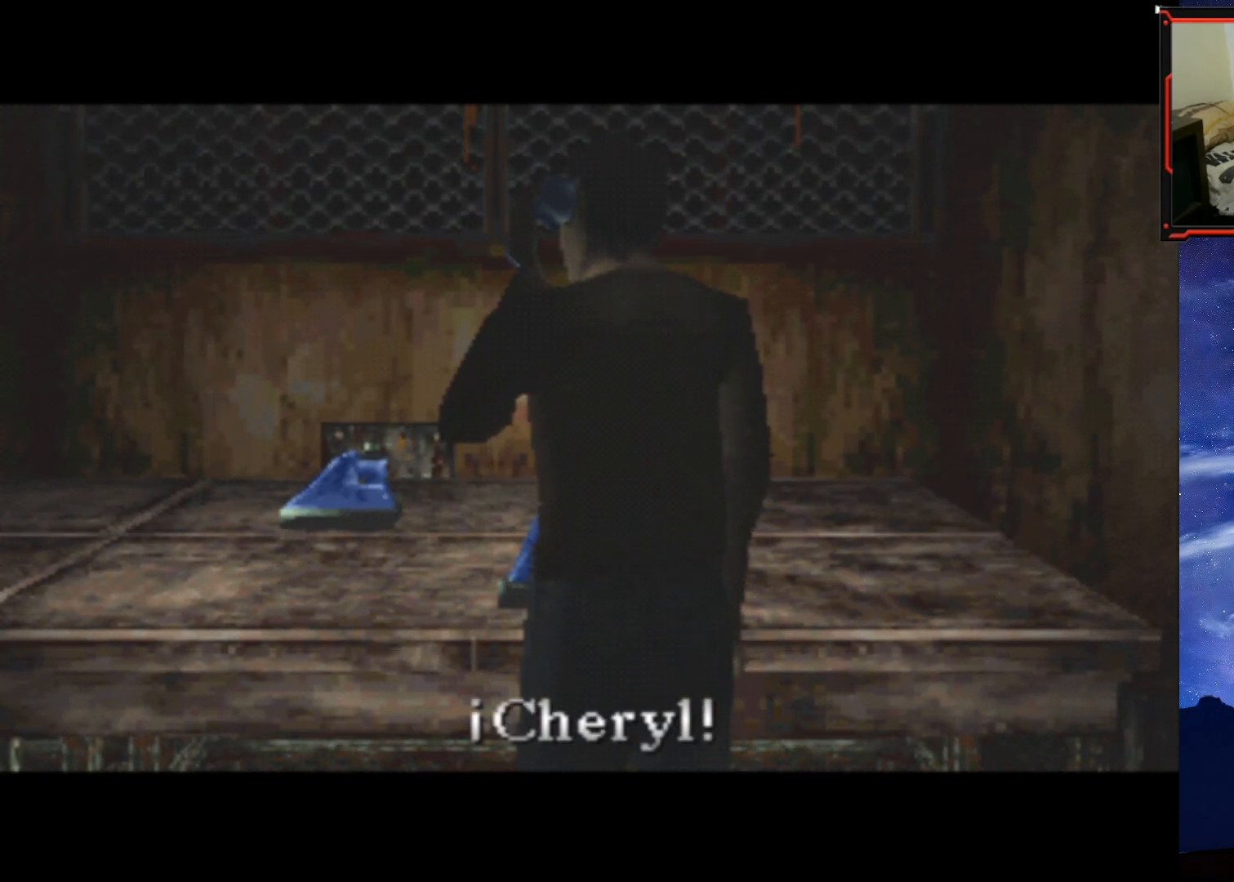
{"buttons": [], "right_stick": "center", "events": [[67, "CROSS", "down"], [234, "CROSS", "up"]]}
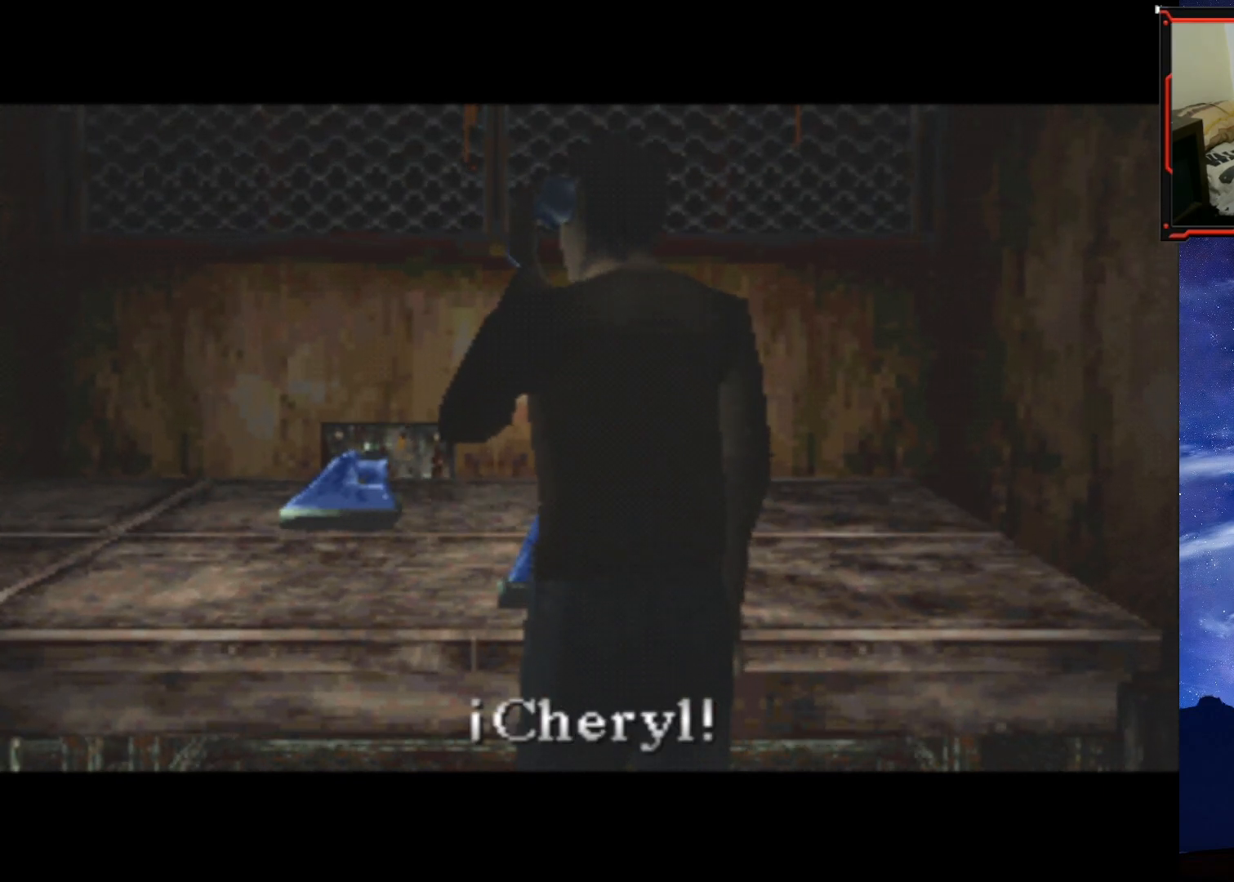
{"buttons": [], "right_stick": "center", "events": []}
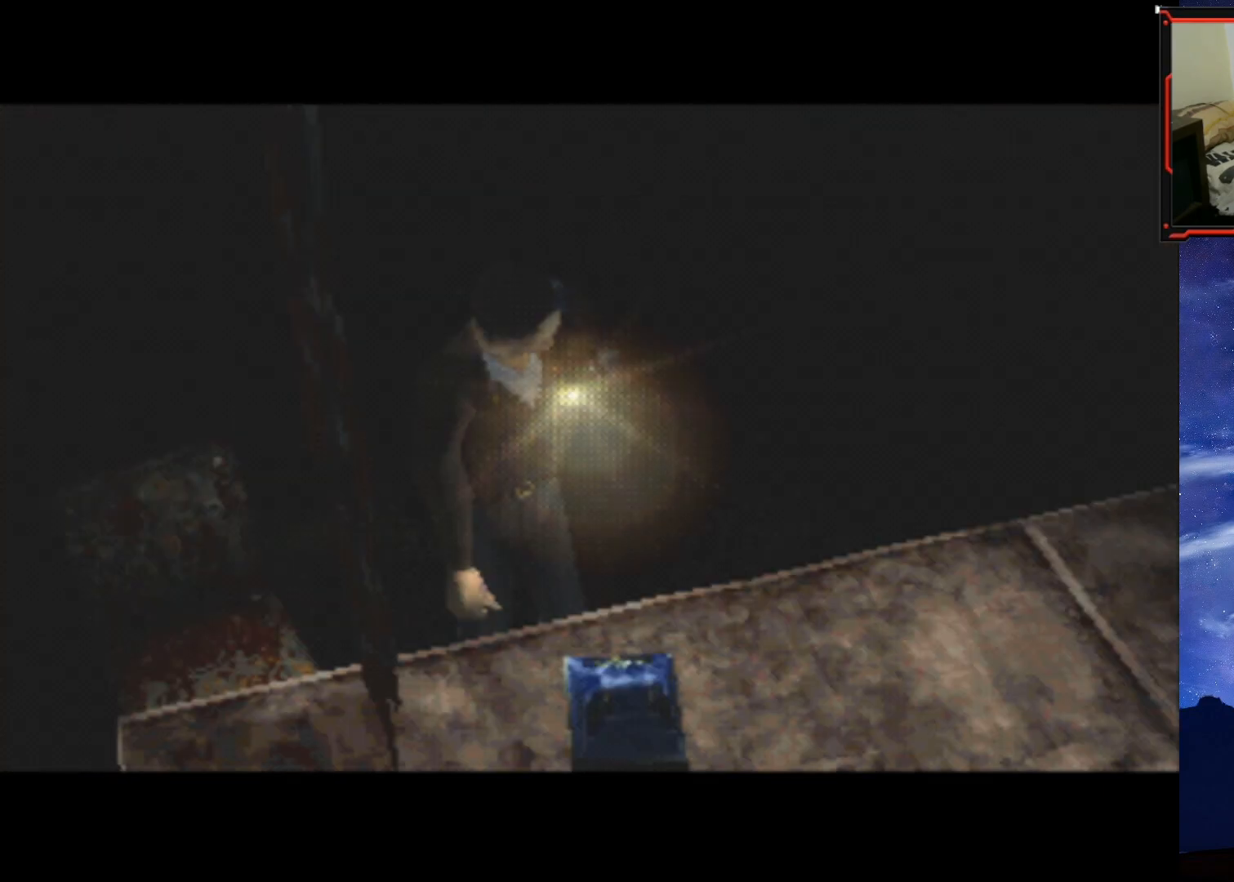
{"buttons": [], "right_stick": "center", "events": []}
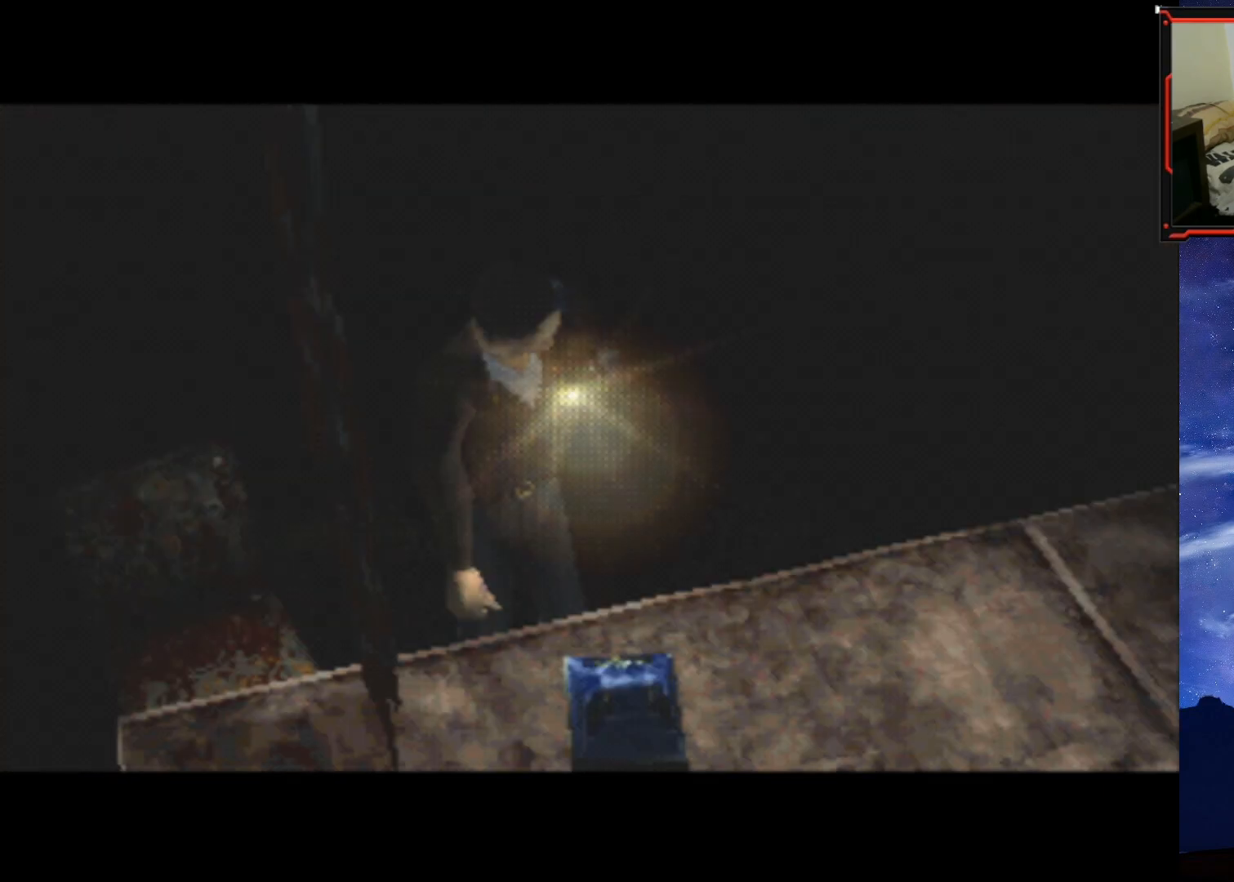
{"buttons": [], "right_stick": "center", "events": []}
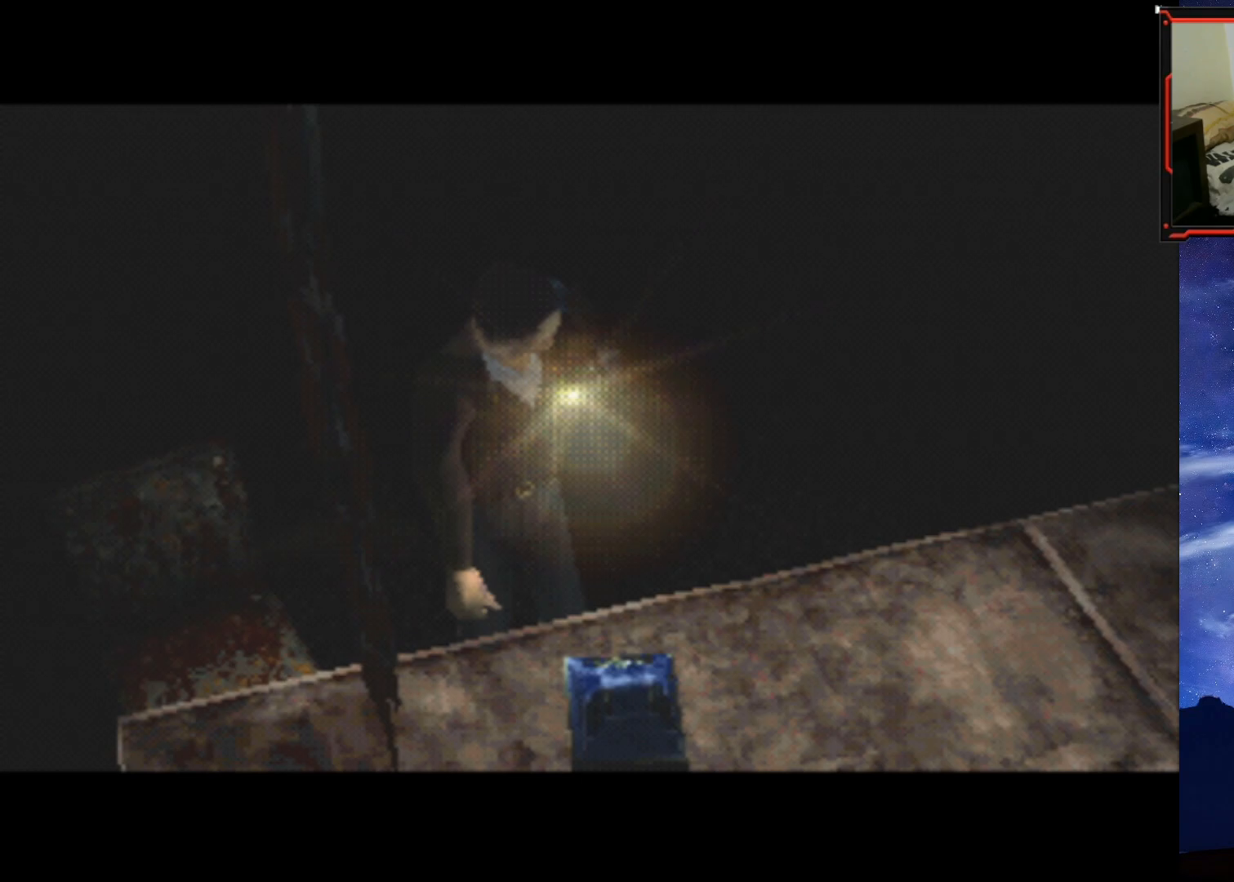
{"buttons": ["CROSS"], "right_stick": "center", "events": [[367, "CROSS", "down"]]}
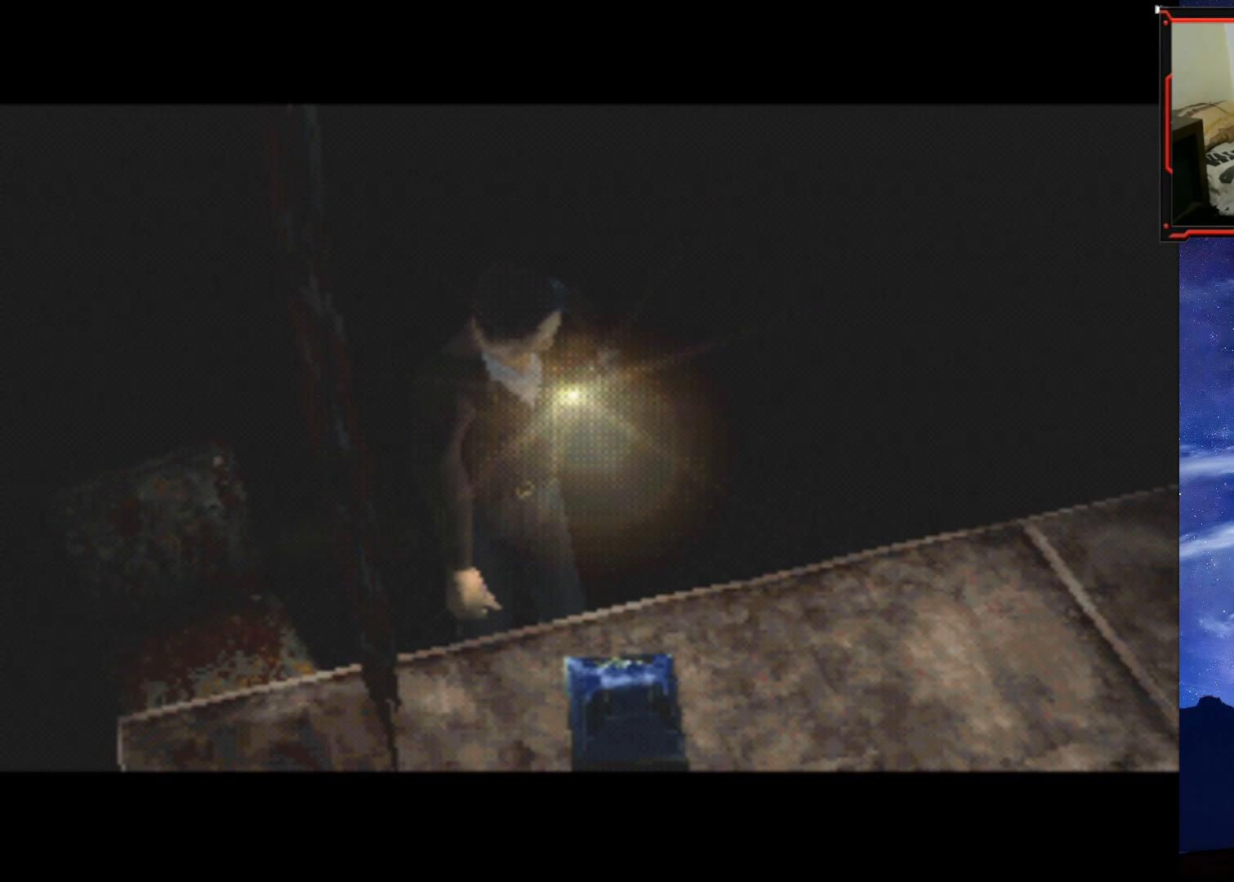
{"buttons": [], "right_stick": "center", "events": [[67, "CROSS", "up"]]}
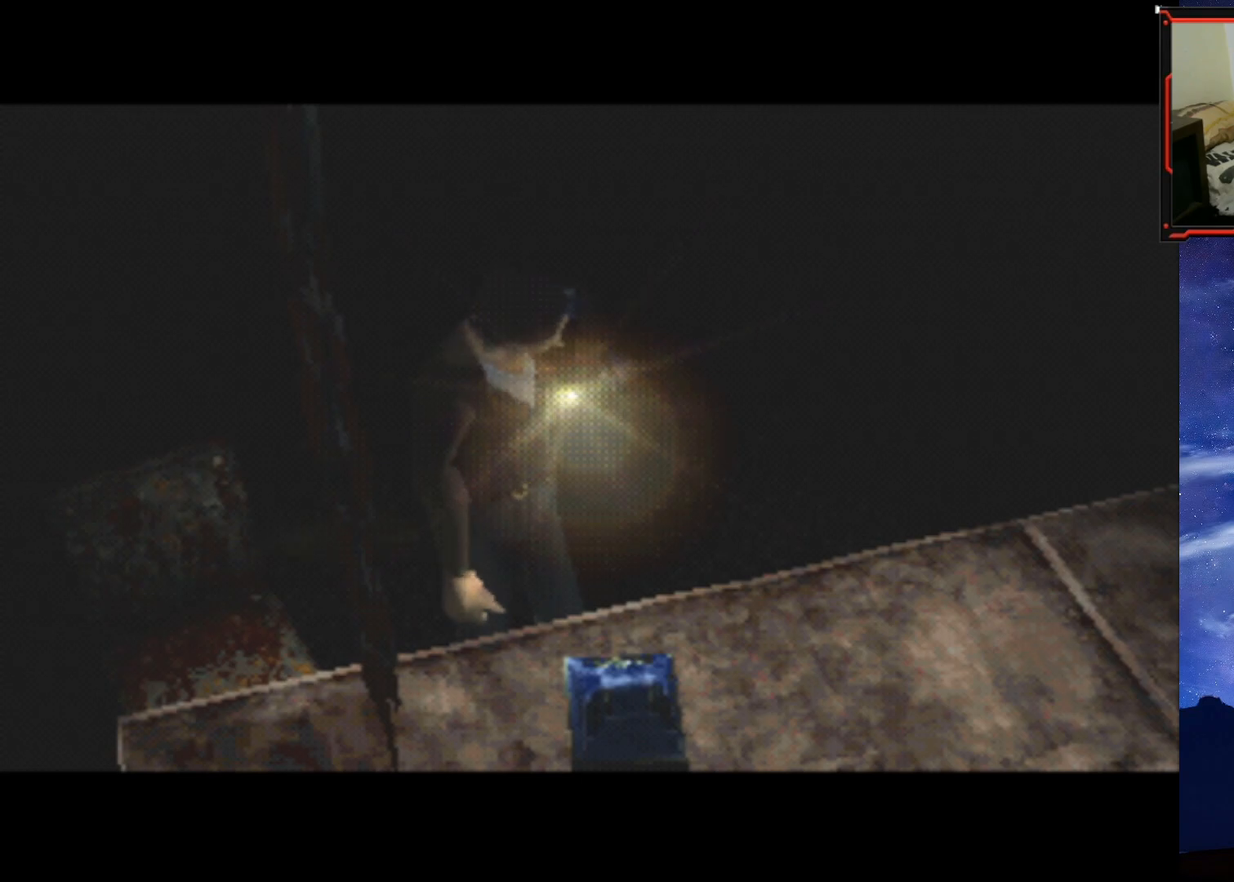
{"buttons": [], "right_stick": "center", "events": []}
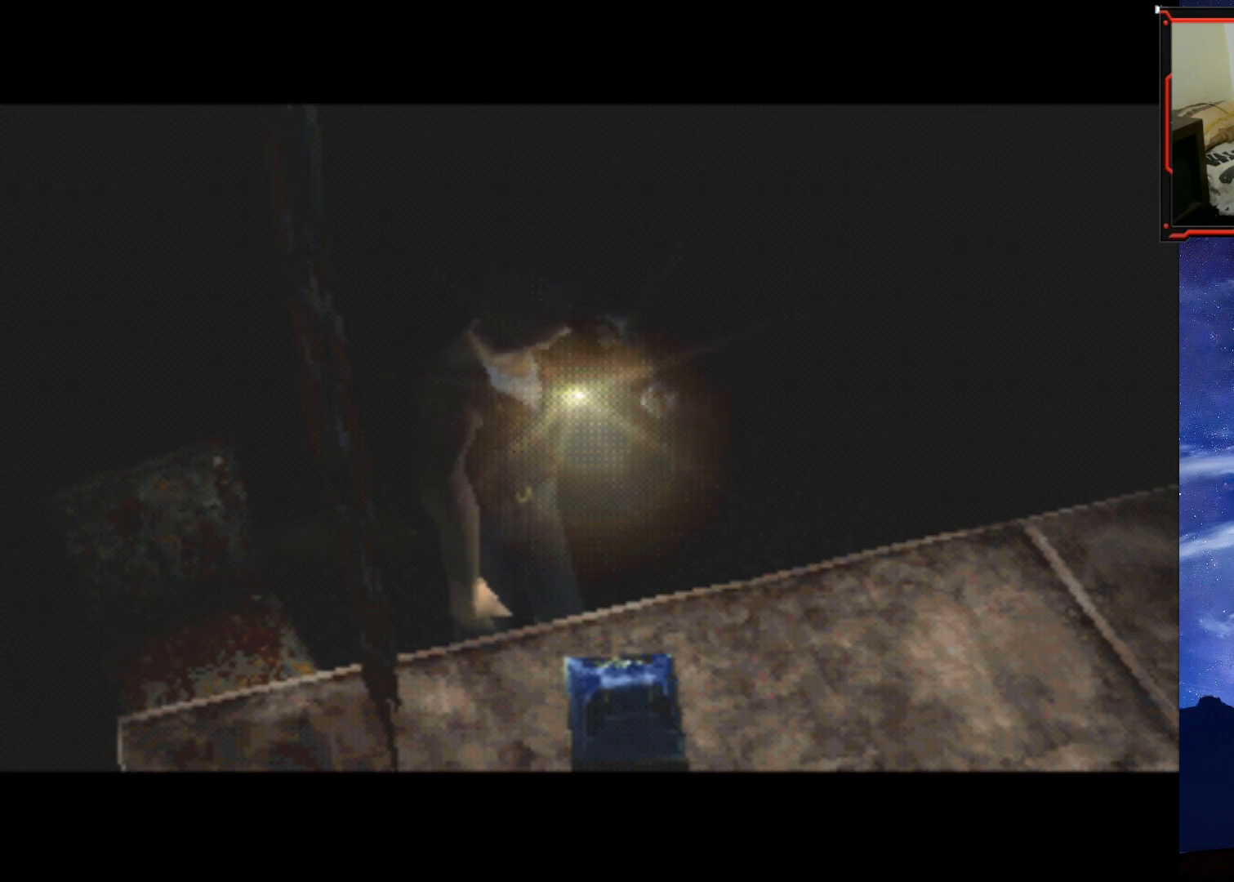
{"buttons": [], "right_stick": "center", "events": []}
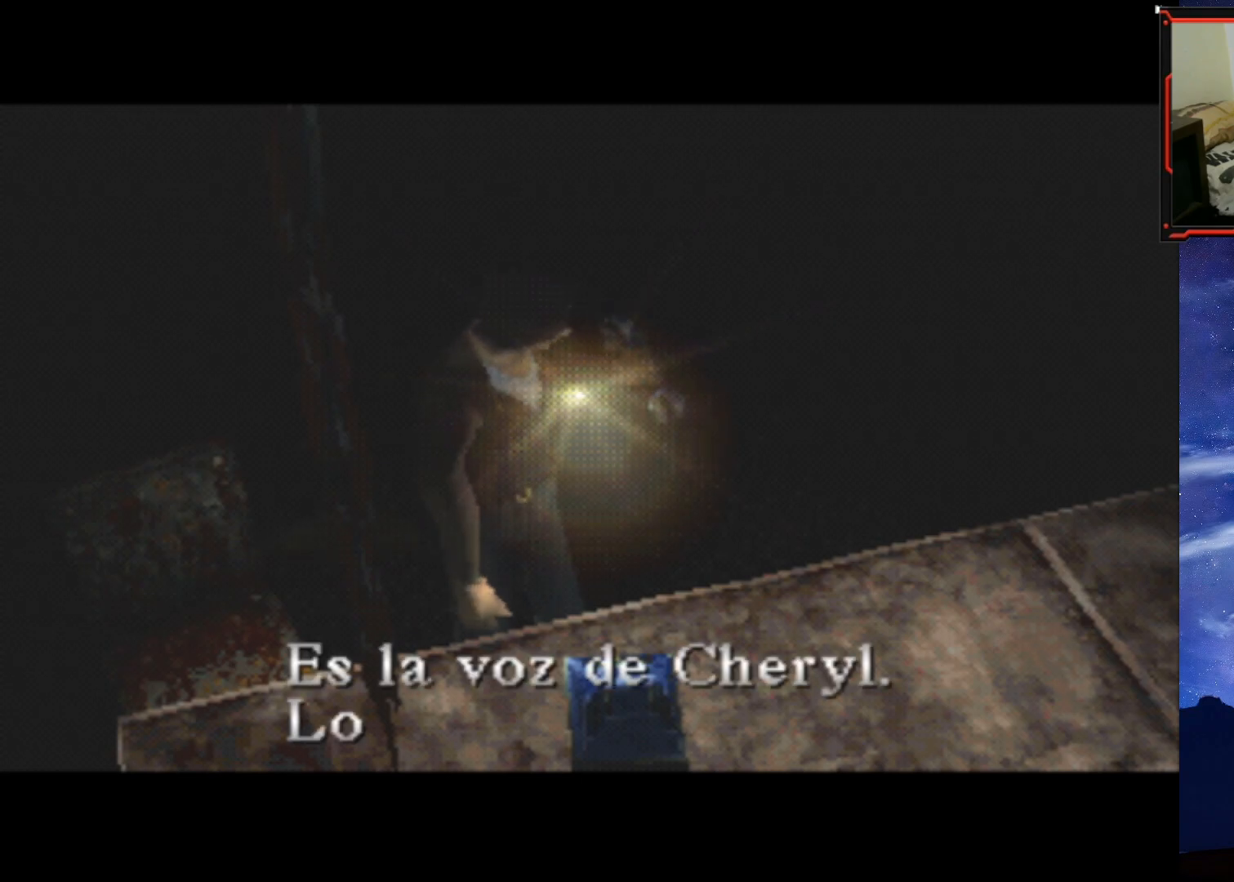
{"buttons": [], "right_stick": "center", "events": [[100, "SQUARE", "down"], [134, "CROSS", "down"], [267, "CROSS", "up"], [351, "CROSS", "down"], [484, "CROSS", "up"], [501, "SQUARE", "up"]]}
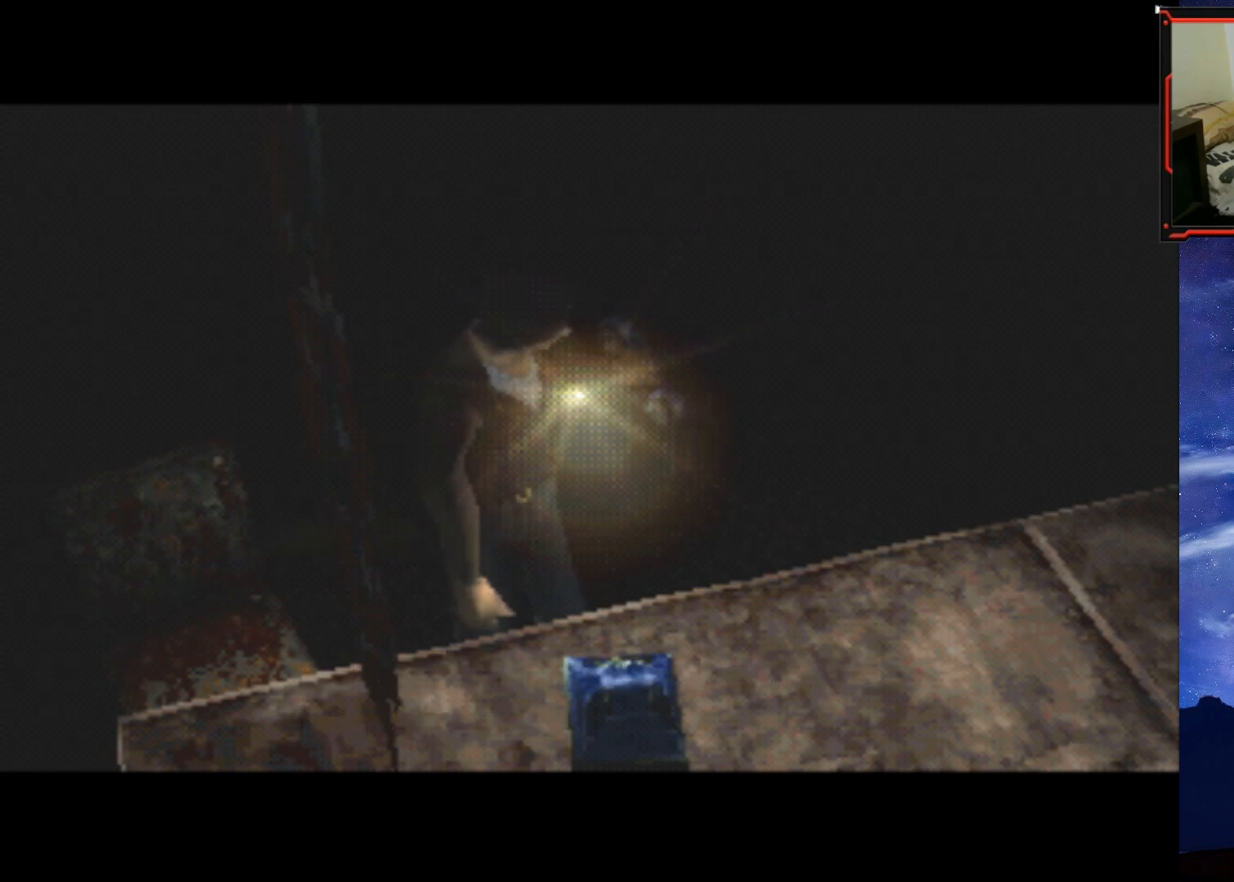
{"buttons": [], "right_stick": "center", "events": [[83, "CROSS", "down"], [83, "SQUARE", "down"], [217, "SQUARE", "up"], [233, "CROSS", "up"], [367, "CROSS", "down"], [467, "CROSS", "up"]]}